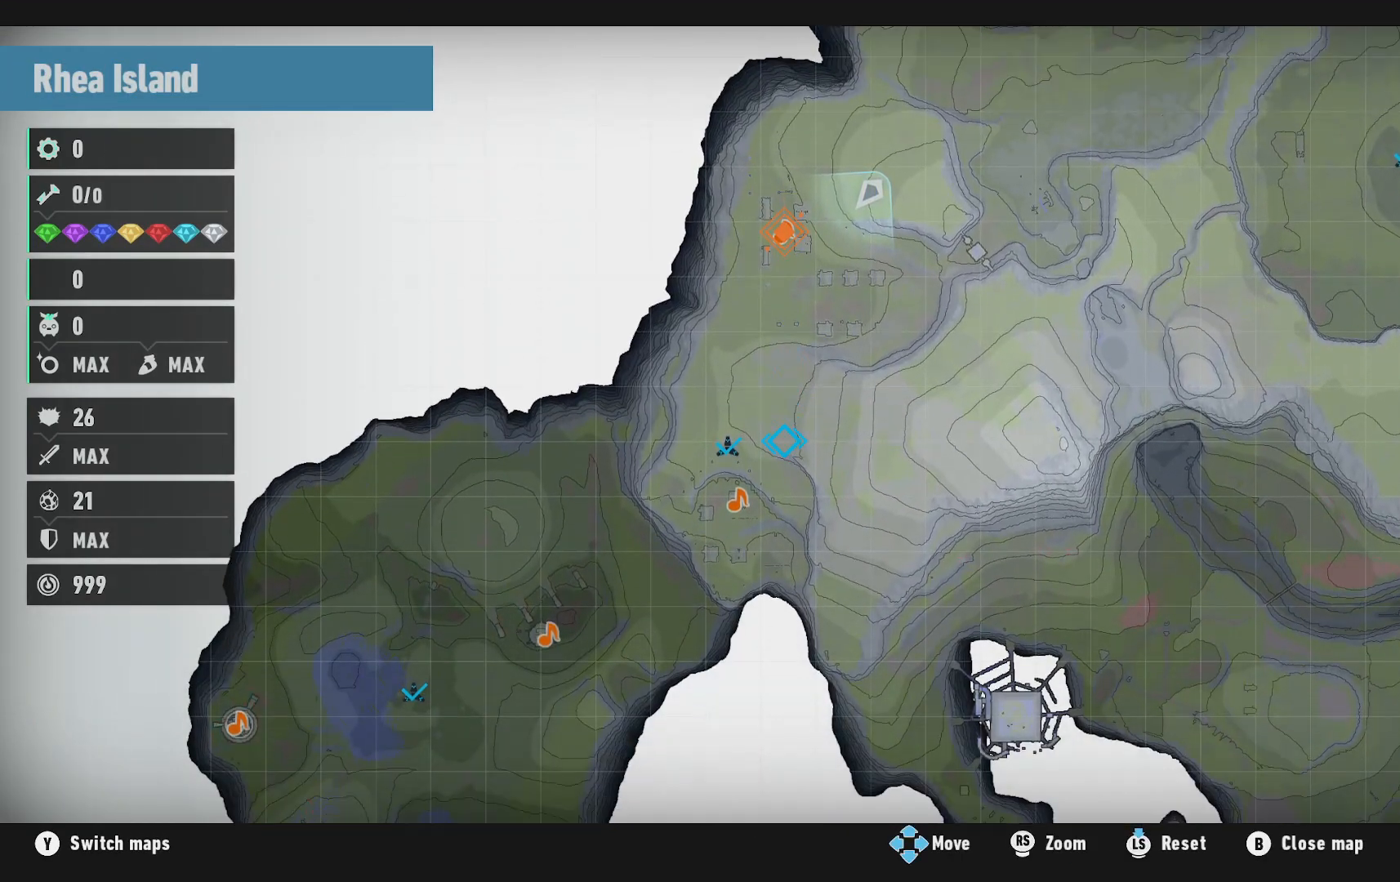
Gameplay with a controller (Xbox layout); each line is a JSON object with the inputs held at the frame after it. "events" lists button and stick changes between this image and that frame as [ms after this image, input, new state], when the widget could be followed in between. Not read: L3 R3.
{"buttons": [], "left_stick": "center", "right_stick": "center", "events": [[100, "left_stick", "center"], [267, "left_stick", "left"], [400, "left_stick", "center"]]}
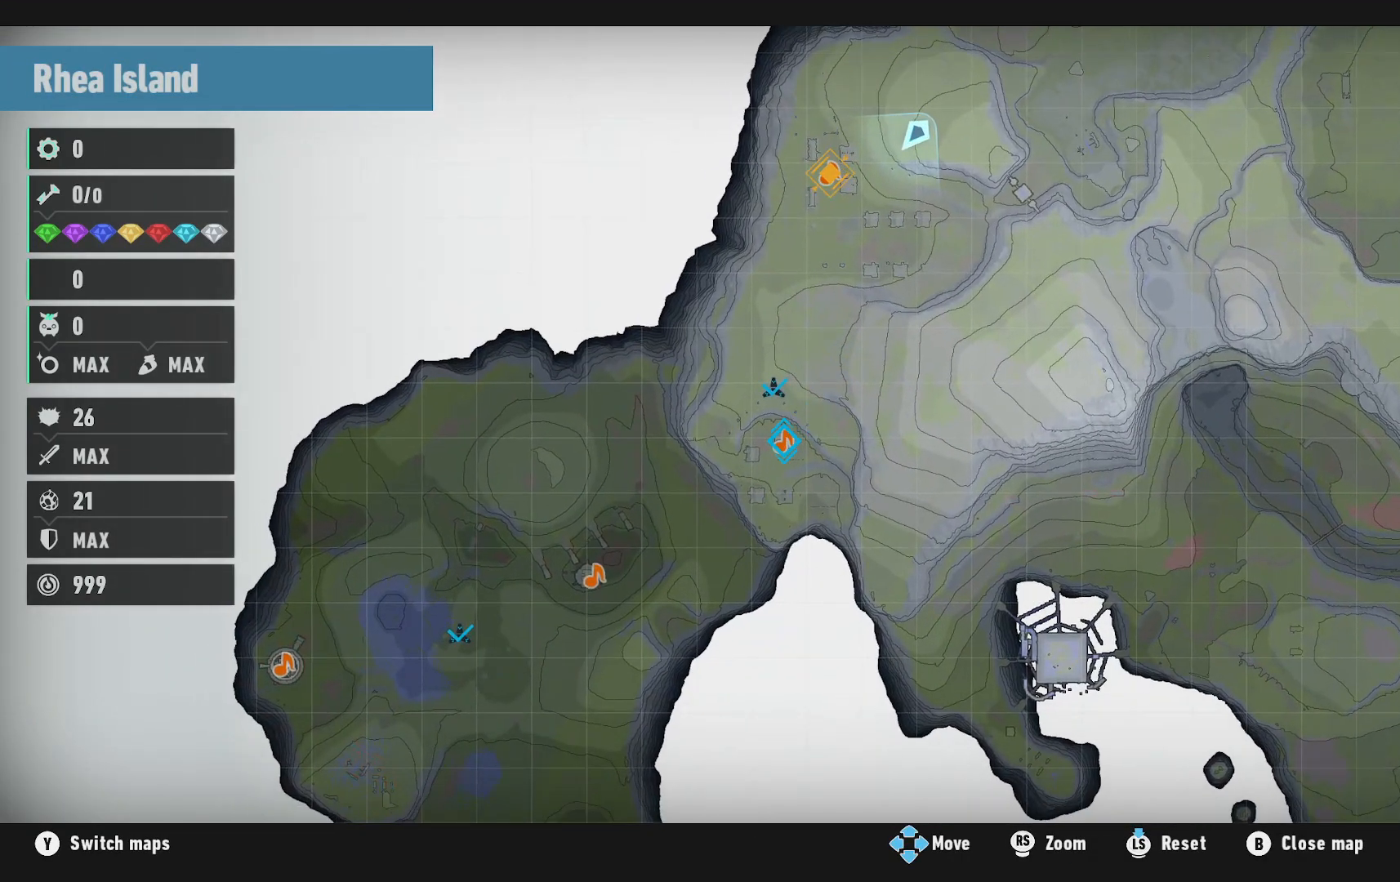
{"buttons": [], "left_stick": "center", "right_stick": "center", "events": [[117, "X", "down"], [283, "X", "up"]]}
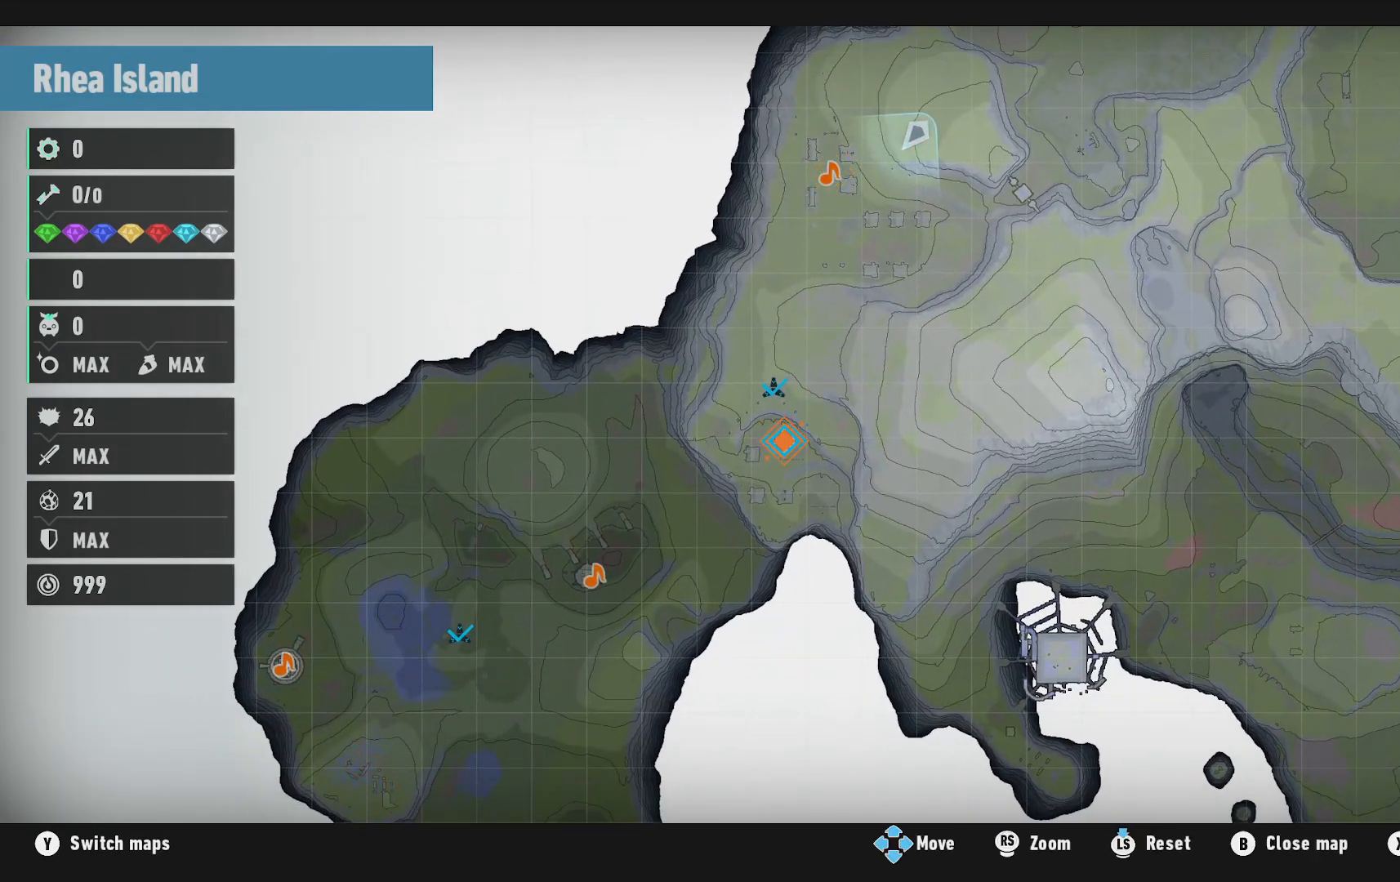
{"buttons": [], "left_stick": "up", "right_stick": "center", "events": [[267, "left_stick", "up"]]}
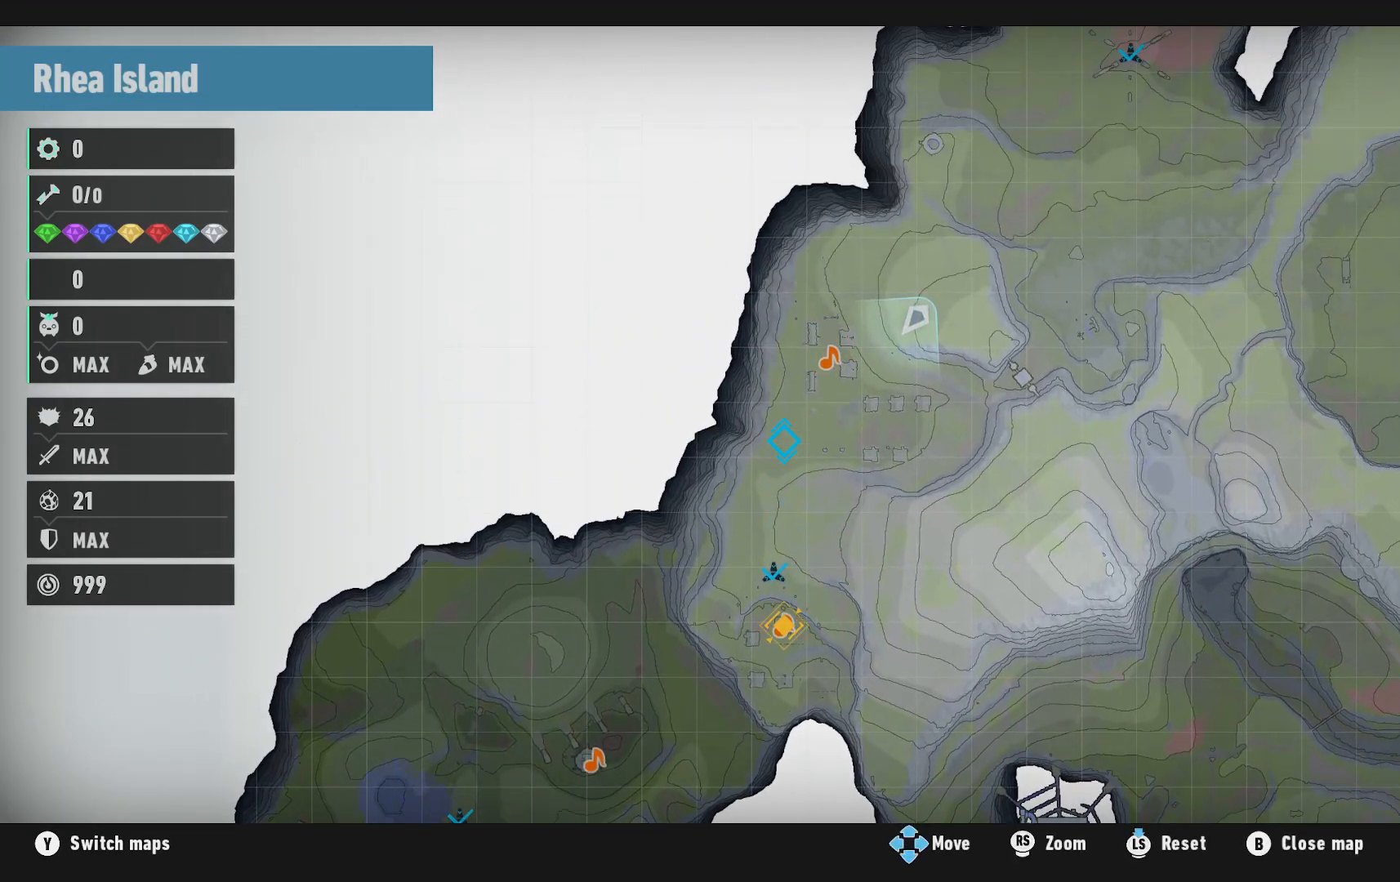
{"buttons": [], "left_stick": "up-right", "right_stick": "center", "events": [[150, "left_stick", "center"], [367, "left_stick", "up-right"]]}
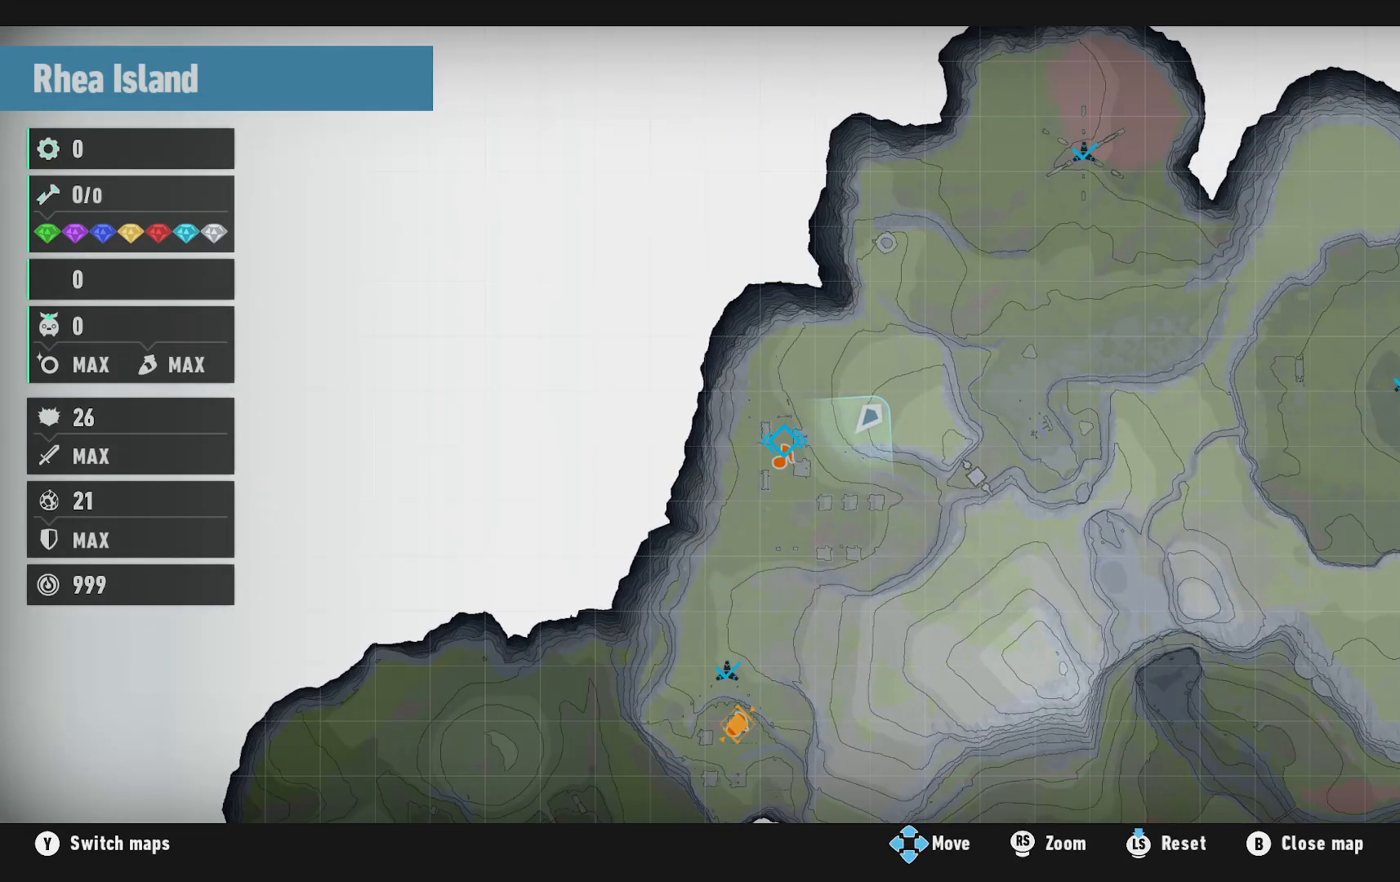
{"buttons": [], "left_stick": "center", "right_stick": "center", "events": [[17, "left_stick", "center"]]}
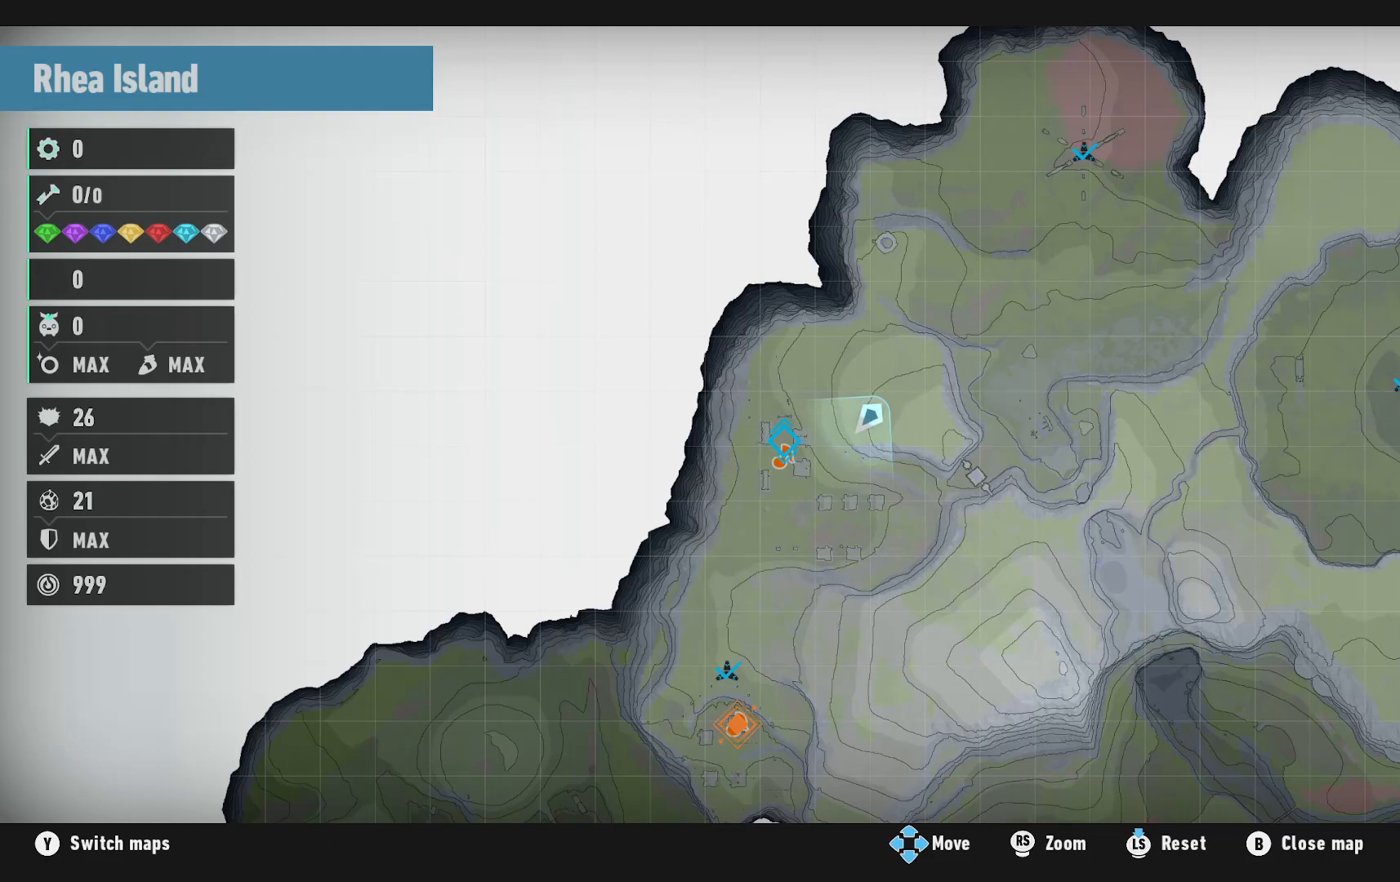
{"buttons": [], "left_stick": "center", "right_stick": "center", "events": []}
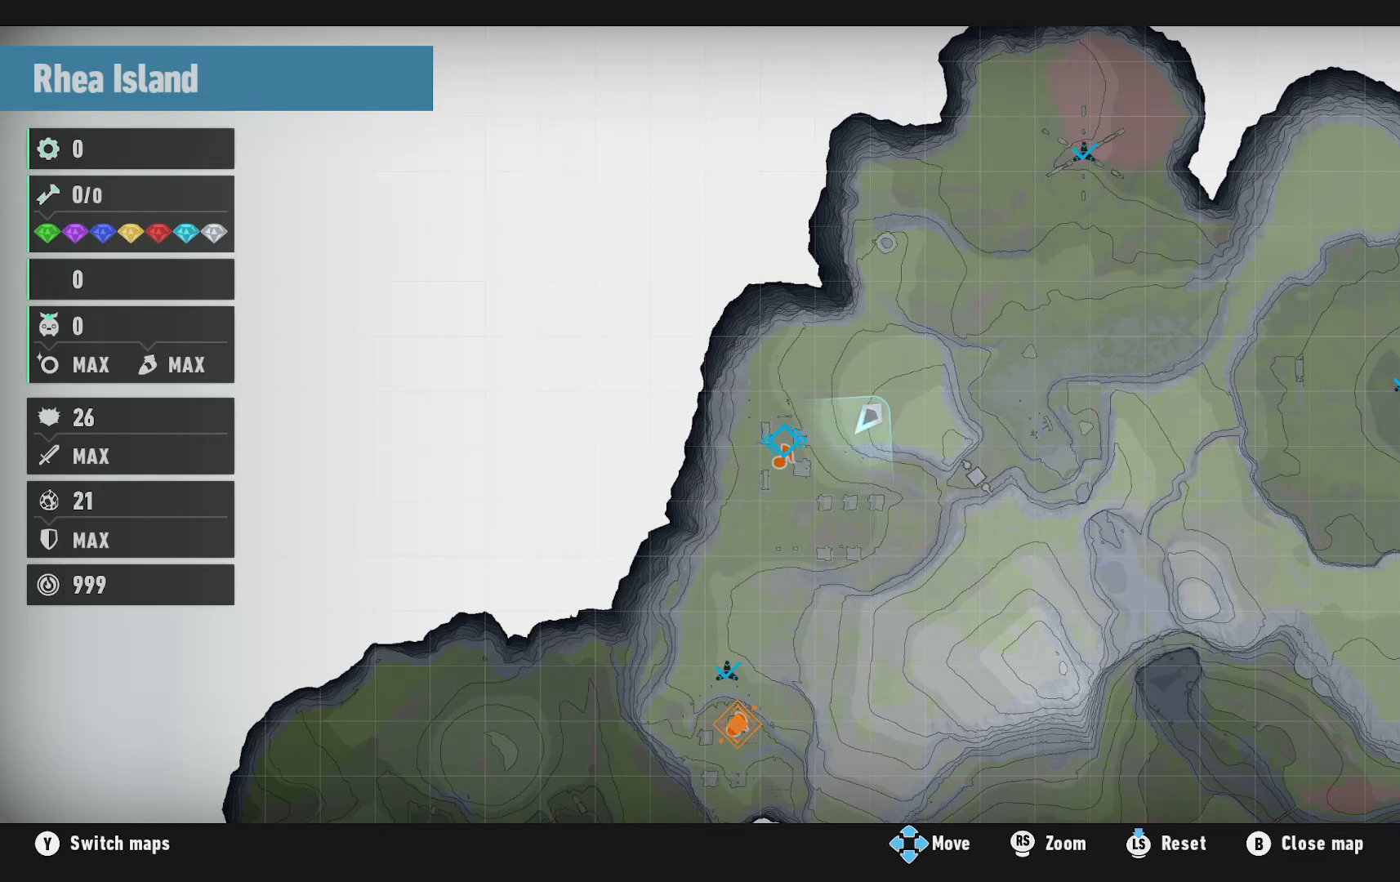
{"buttons": [], "left_stick": "center", "right_stick": "center", "events": []}
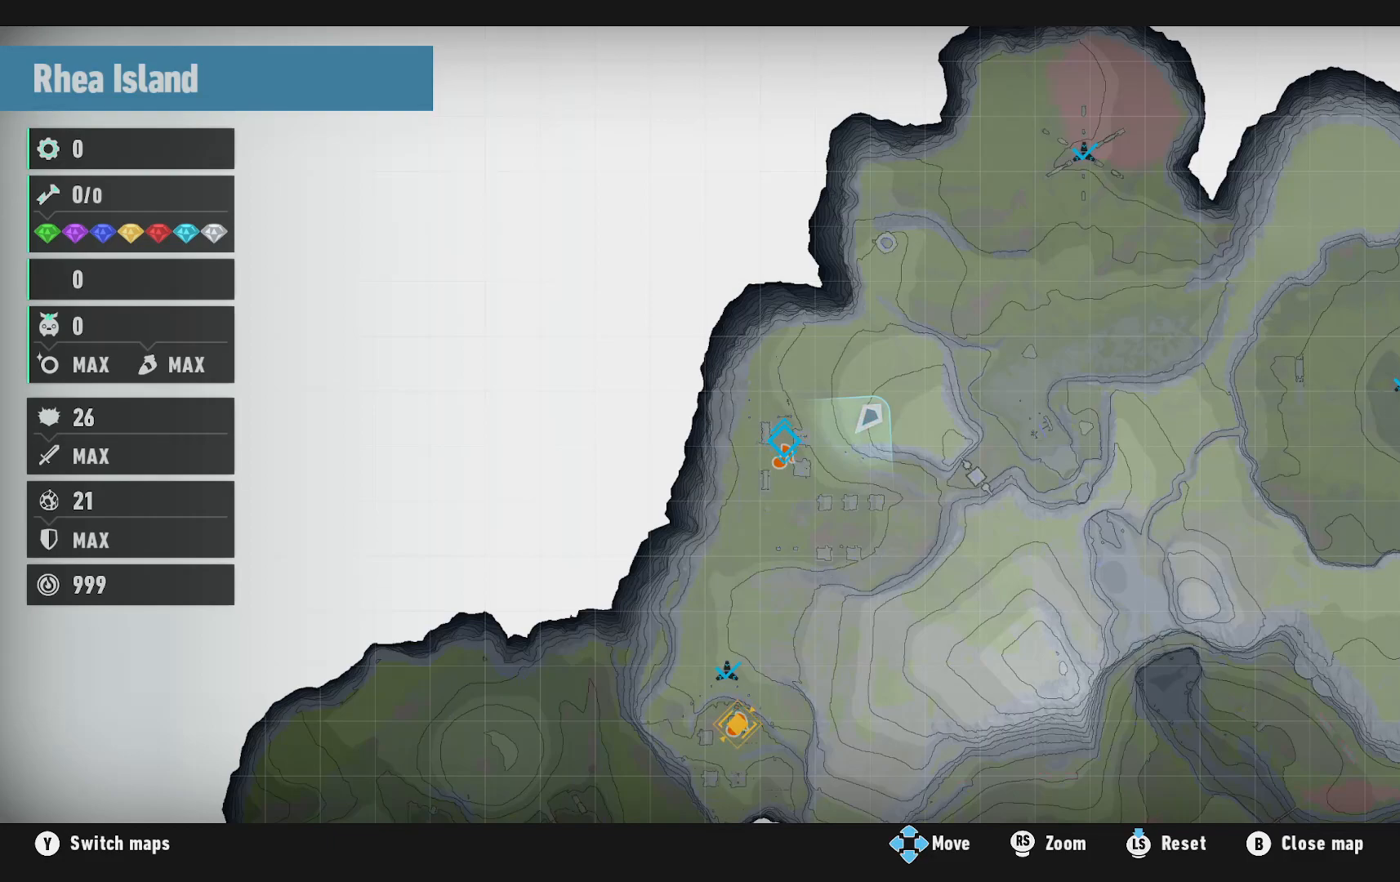
{"buttons": [], "left_stick": "center", "right_stick": "center", "events": []}
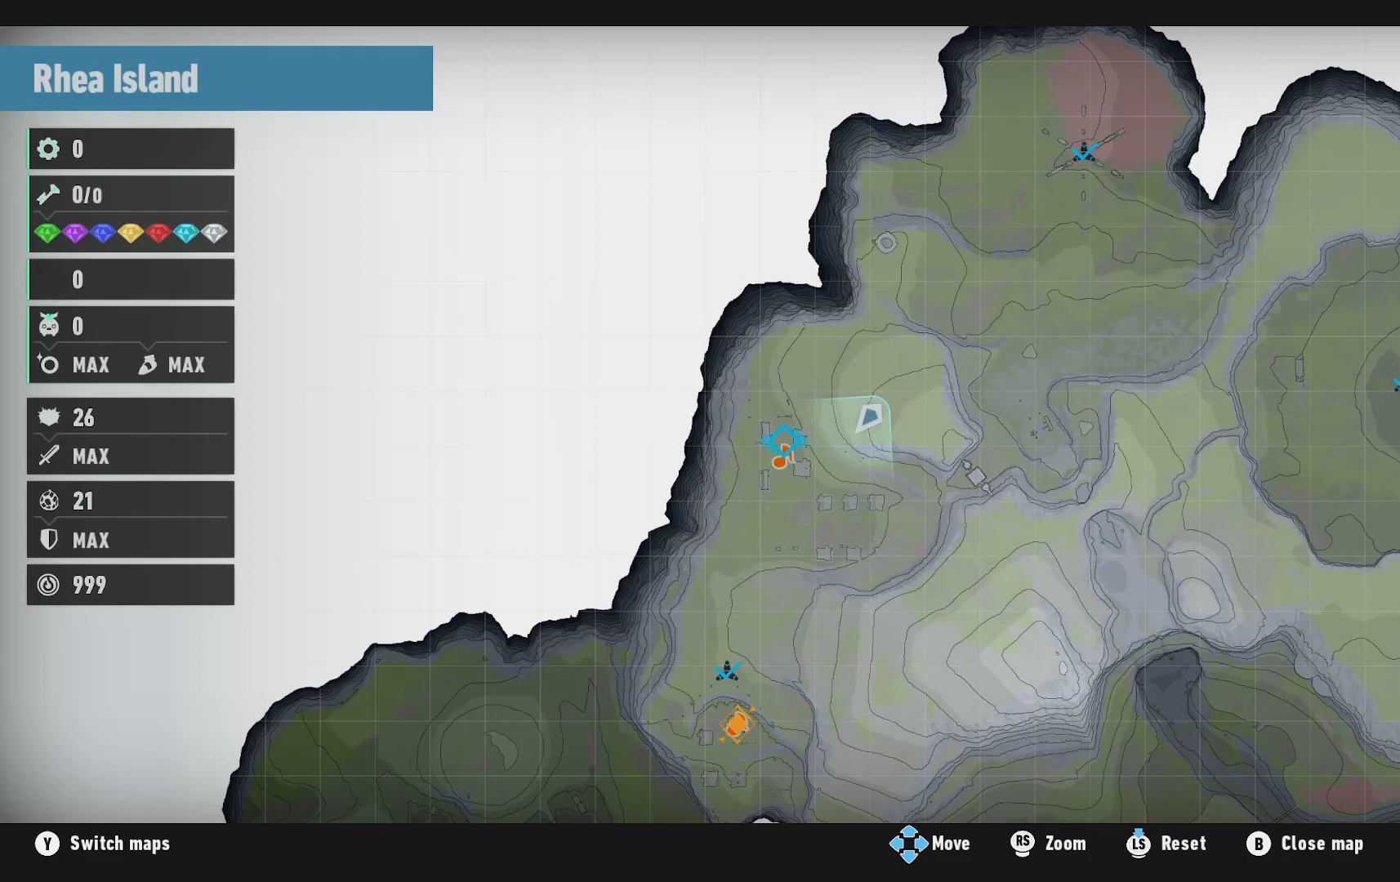
{"buttons": ["B"], "left_stick": "center", "right_stick": "center", "events": [[450, "B", "down"]]}
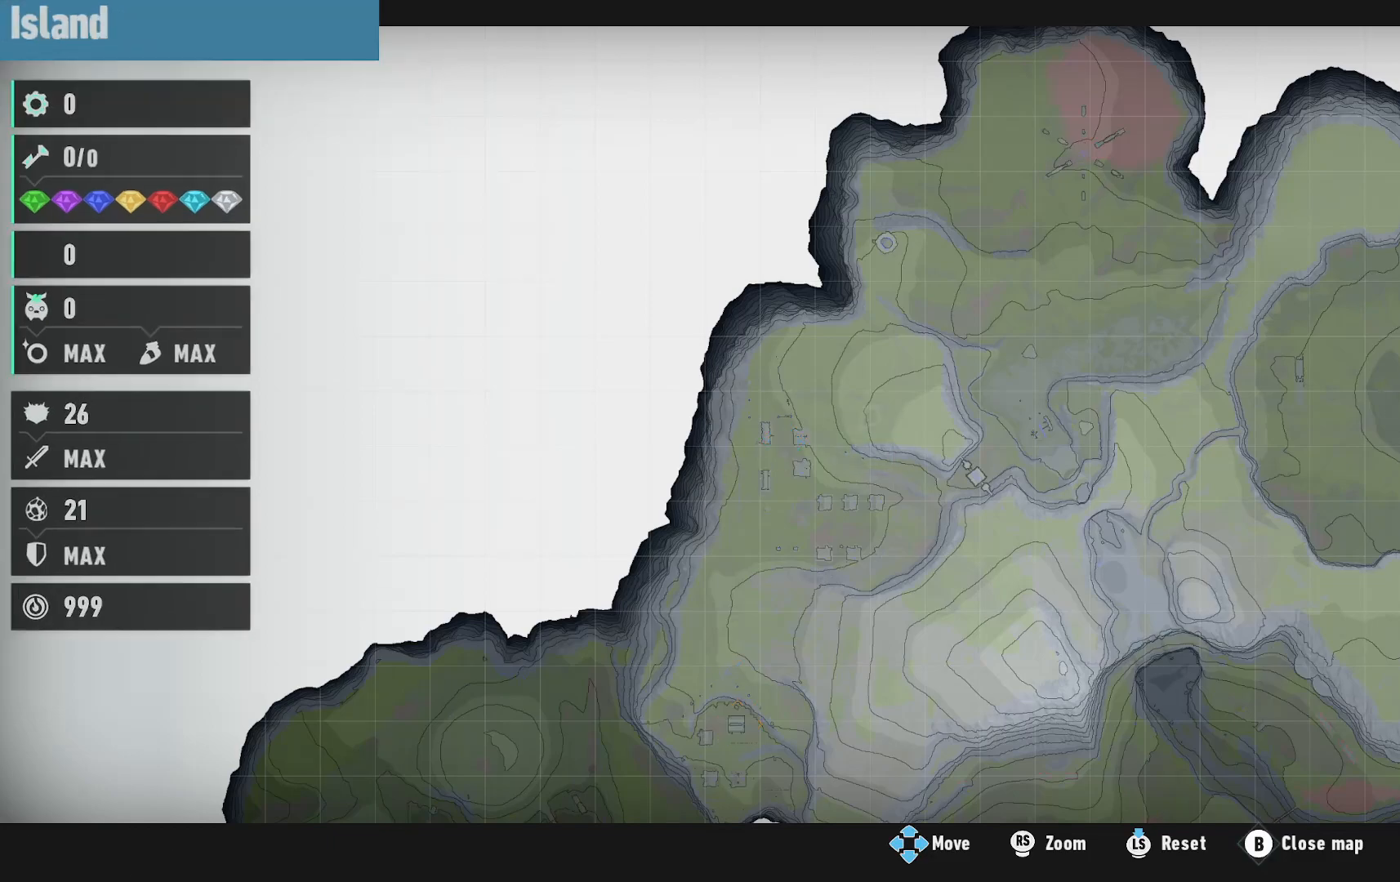
{"buttons": [], "left_stick": "up", "right_stick": "right", "events": [[50, "B", "up"], [333, "right_stick", "right"], [500, "left_stick", "up"]]}
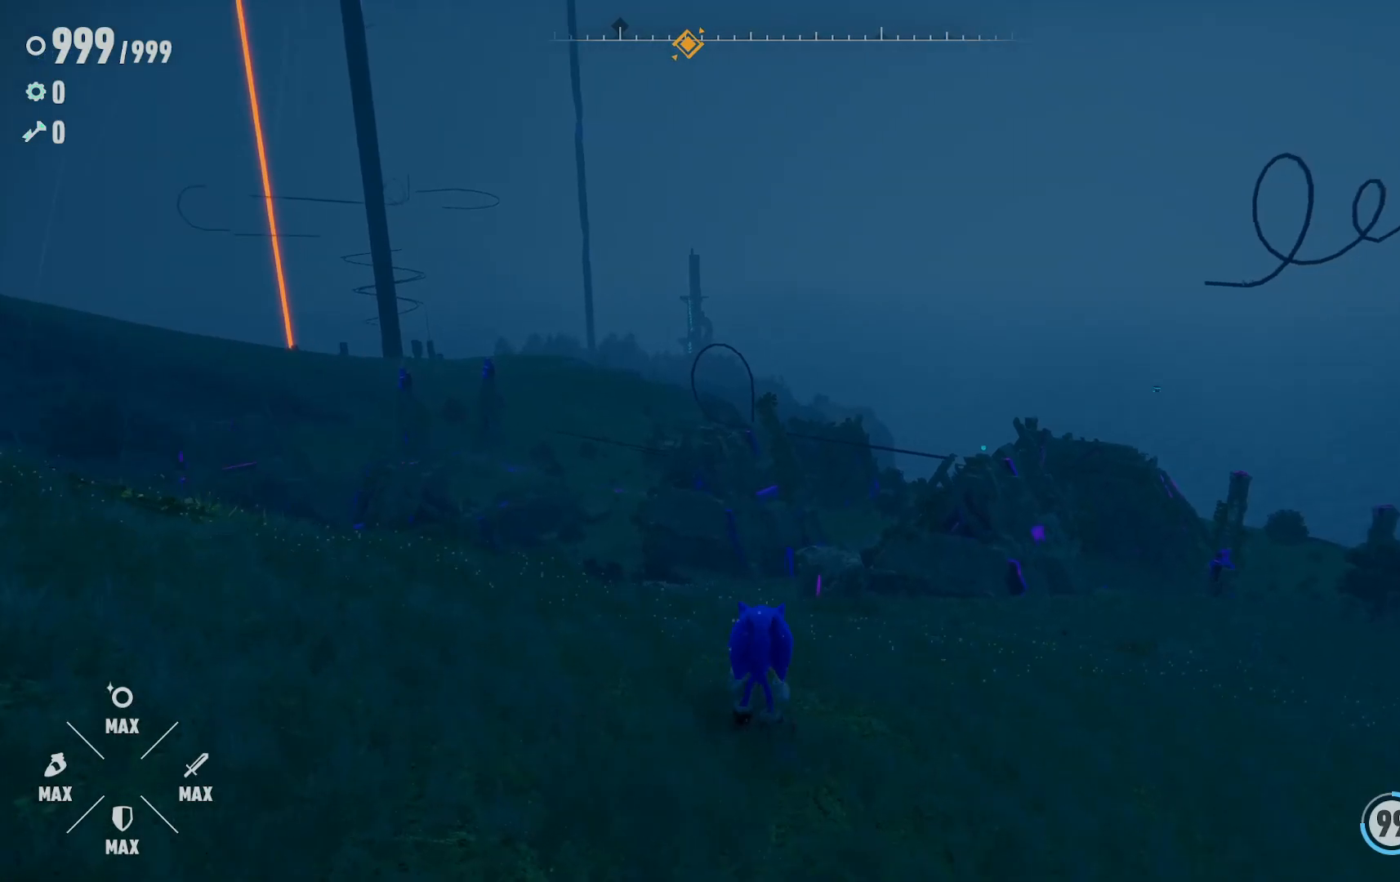
{"buttons": [], "left_stick": "up", "right_stick": "down", "events": [[117, "right_stick", "center"], [350, "right_stick", "down"]]}
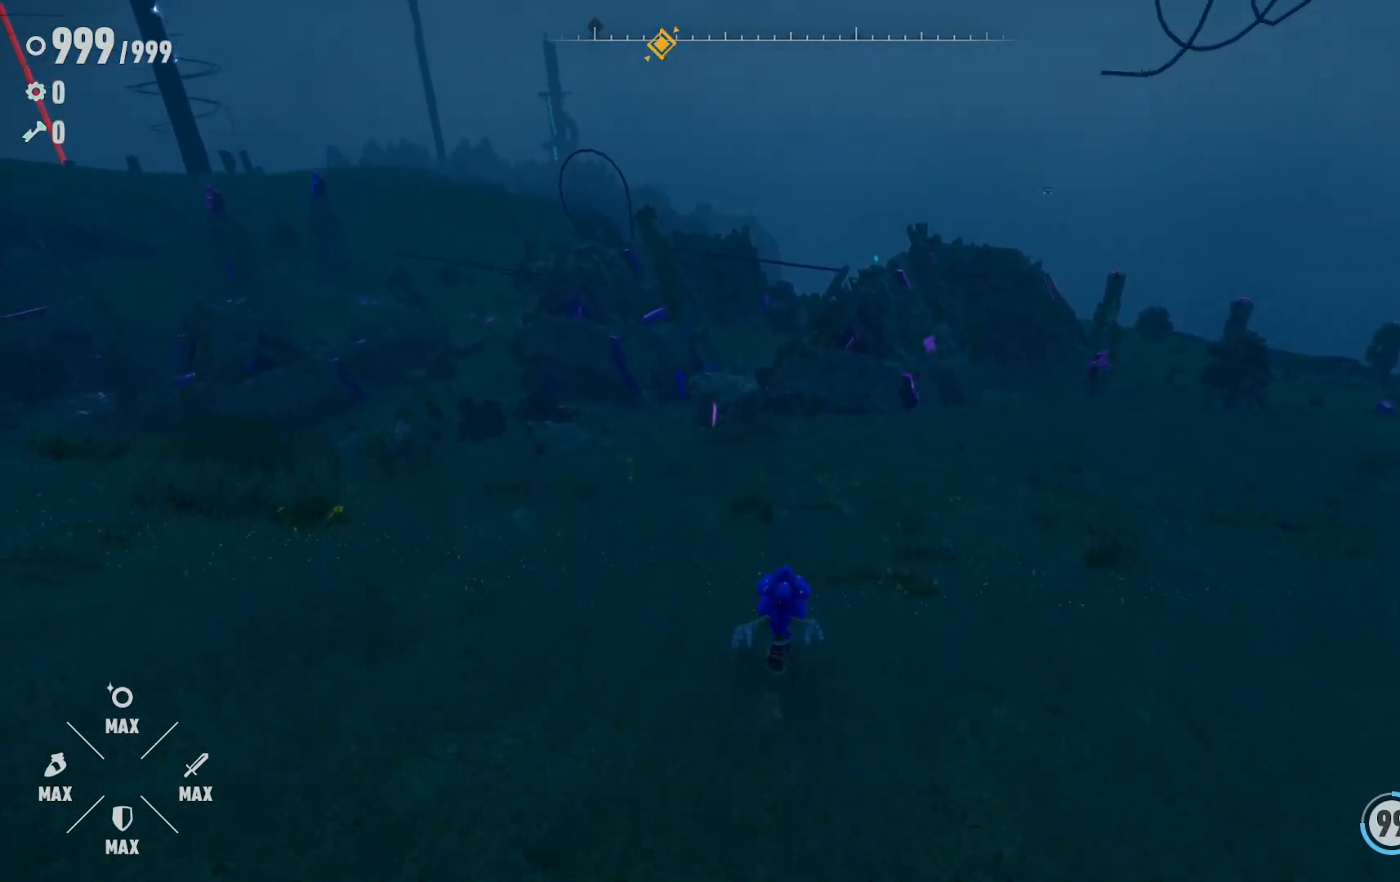
{"buttons": [], "left_stick": "up", "right_stick": "center", "events": [[17, "right_stick", "center"]]}
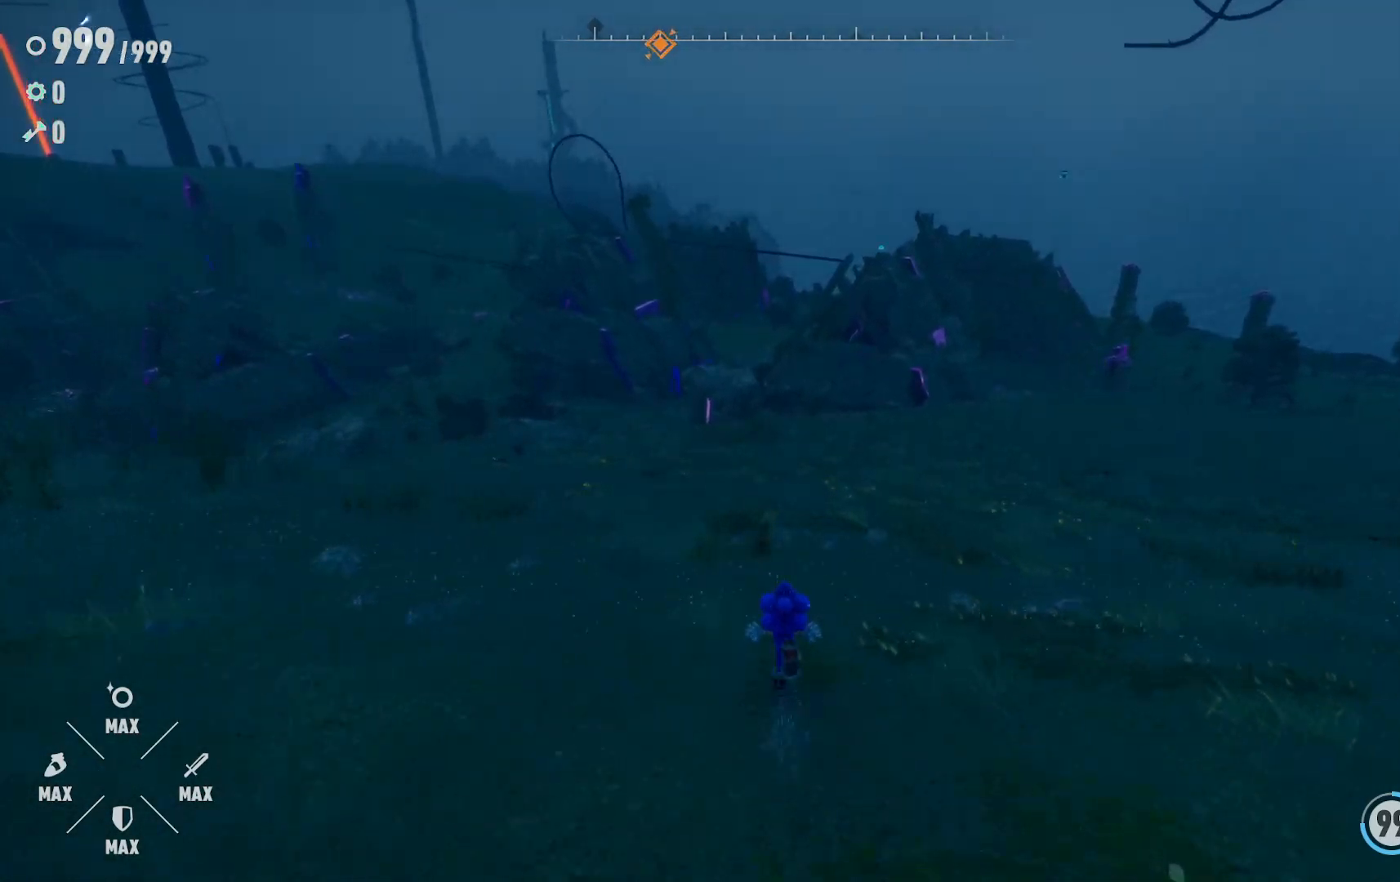
{"buttons": [], "left_stick": "up", "right_stick": "center", "events": [[300, "R2", "down"], [483, "R2", "up"]]}
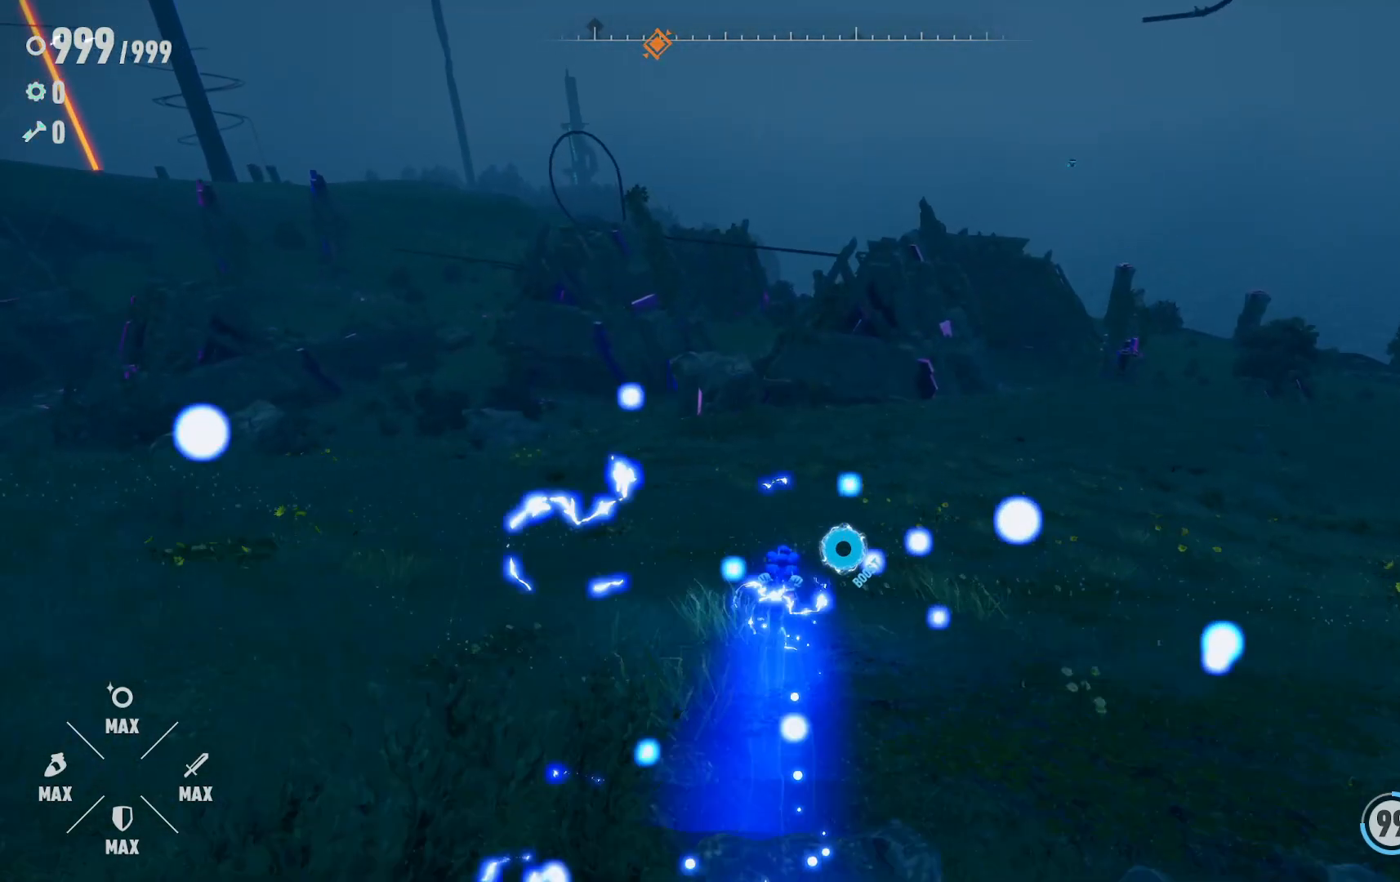
{"buttons": [], "left_stick": "up", "right_stick": "center", "events": []}
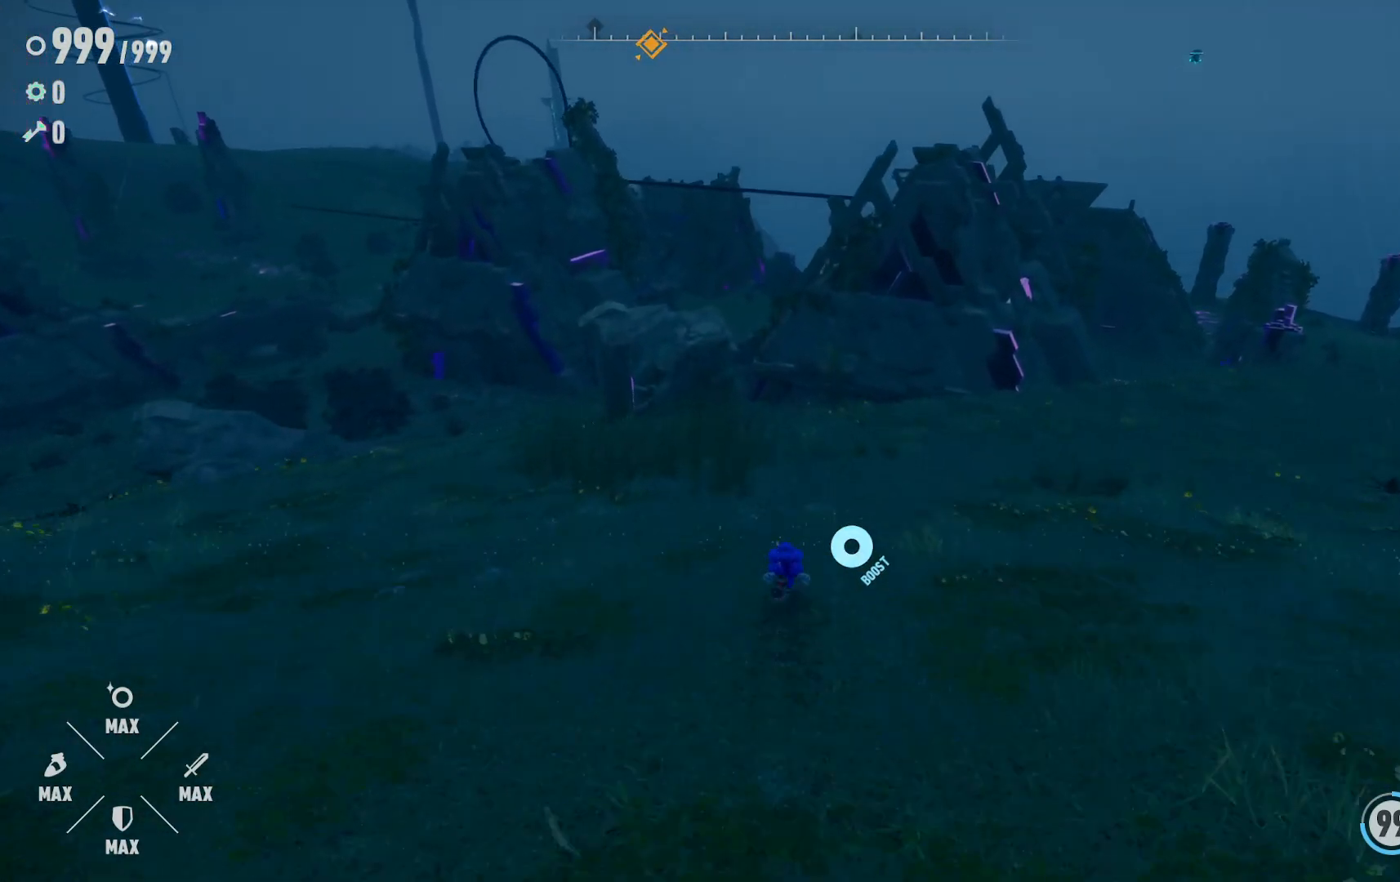
{"buttons": [], "left_stick": "up-right", "right_stick": "center", "events": [[367, "left_stick", "up-right"]]}